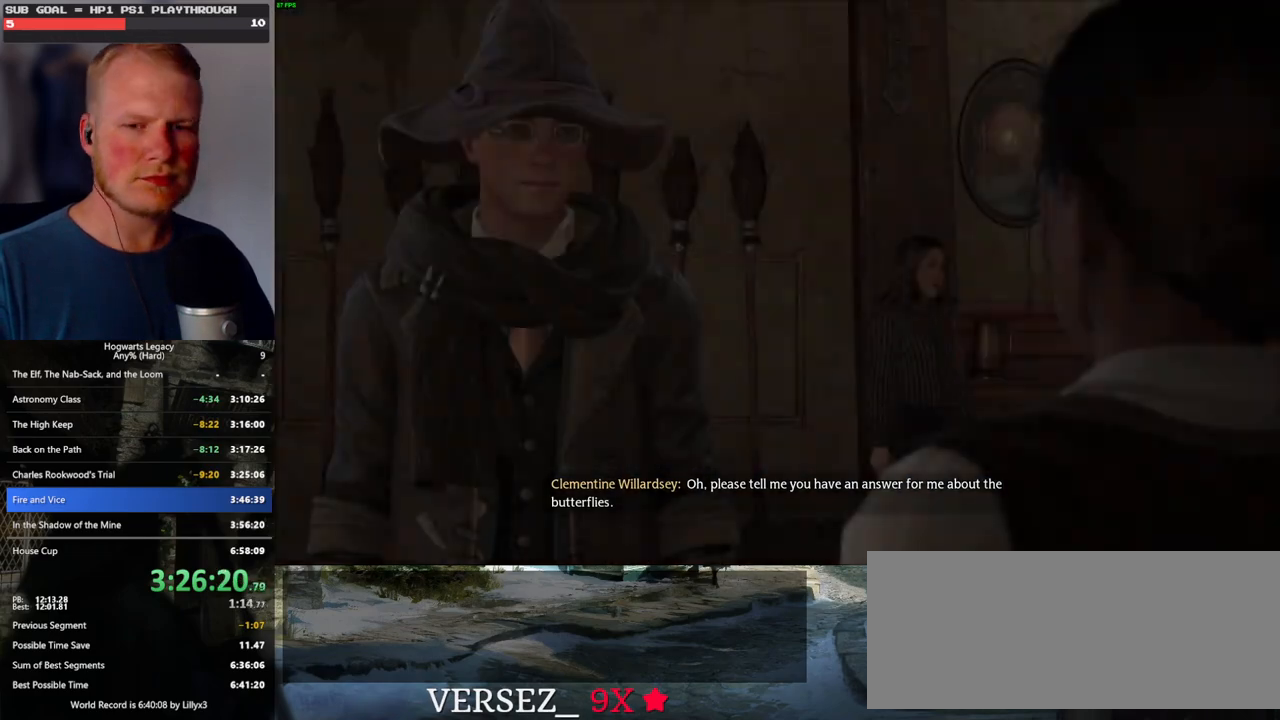
Gameplay with keyboard and mouse; each line is a JSON object with the keys and mouse buttons held at the frame after it. "events" lists presses ("down") and releases ("up") of ".", "/", "0", "1", "2", "3", "4", "5", "6", "7", "8", "9", "a", "alt_l", "alt_r", "b", "backslash", "backspace", "c", "caps_lock", "comma", "ctrl_l", "ctrl_r", "d", "e", "equals", "escape", "f", "f1", "f10", "f11", "f12", "f2", "f3", "f4", "f5", "f6", "f7", "f8", "f9", "g", "h", "i", "j", "k", "l", "lbracket", "m", "minus", "n", "o", "p", "q", "quote", "r", "rbracket", "return", "s", "semicolon", "shift_l", "shift_r", "space", "super", "super_r", "t", "tab", "tilde", "u", "v", "w", "x", "y", "z", "mouse_left", "mouse_wheel", "mouse_right", "mouse_mb4" and "mouse_mb5" between this image and that frame as [ms after this image, input, new state], when the widget could be followed in between. "mouse_left", "mouse_wheel", "mouse_right", "mouse_mb4", "mouse_mb5" = the "left", "wheel", "right", "mb4", "mb5" buttons of the "mouse" list. No other keys are recorded. "wheel" means that the mouse wheel is clicked or scrolled. Mouse movement is not recorded.
{"keys": [], "mouse": [], "events": [[33, "mouse_wheel", "down"], [33, "space", "down"], [50, "mouse_wheel", "up"], [50, "q", "down"], [100, "mouse_wheel", "down"], [100, "space", "up"], [117, "mouse_wheel", "up"], [117, "q", "up"], [133, "mouse_wheel", "down"], [200, "mouse_wheel", "up"], [200, "q", "down"], [217, "space", "down"], [250, "space", "up"], [267, "q", "up"], [350, "q", "down"], [383, "space", "down"], [433, "q", "up"], [433, "space", "up"]]}
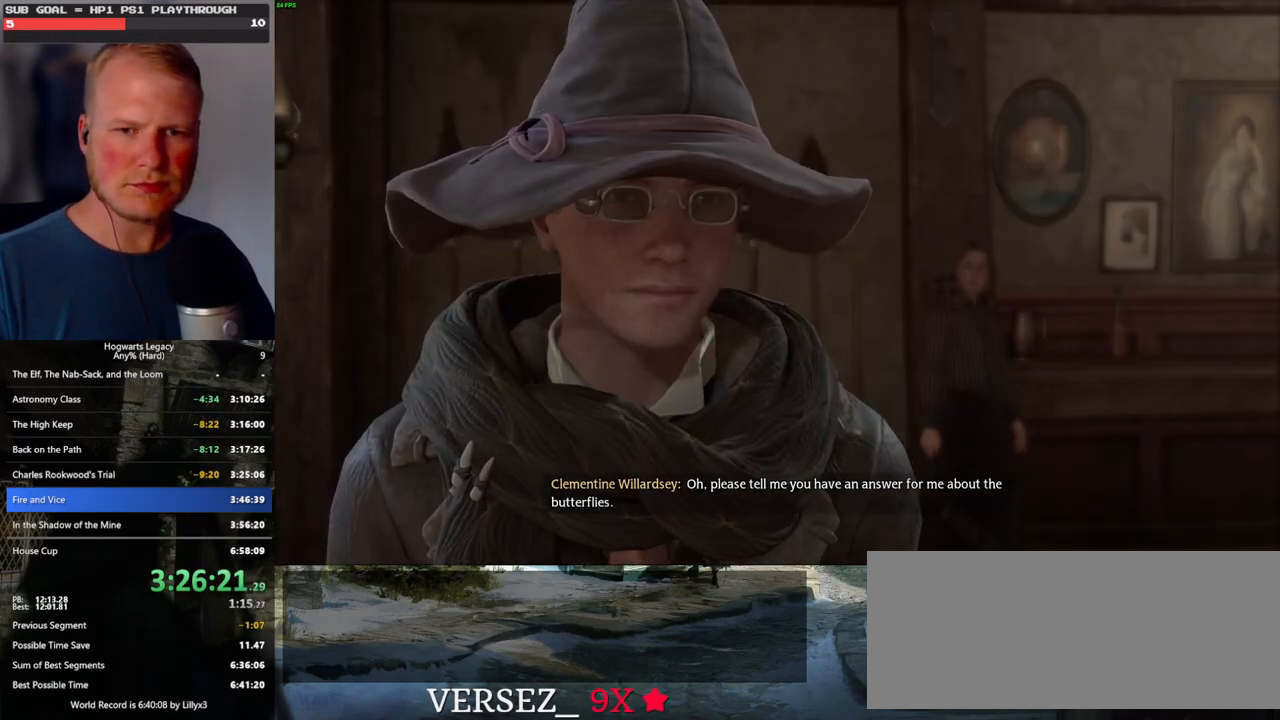
{"keys": [], "mouse": ["wheel"], "events": [[33, "q", "down"], [50, "space", "down"], [67, "space", "up"], [83, "mouse_wheel", "down"], [83, "q", "up"], [183, "mouse_wheel", "up"], [183, "q", "down"], [233, "q", "up"], [350, "q", "down"], [367, "space", "down"], [417, "q", "up"], [417, "space", "up"], [483, "mouse_wheel", "down"]]}
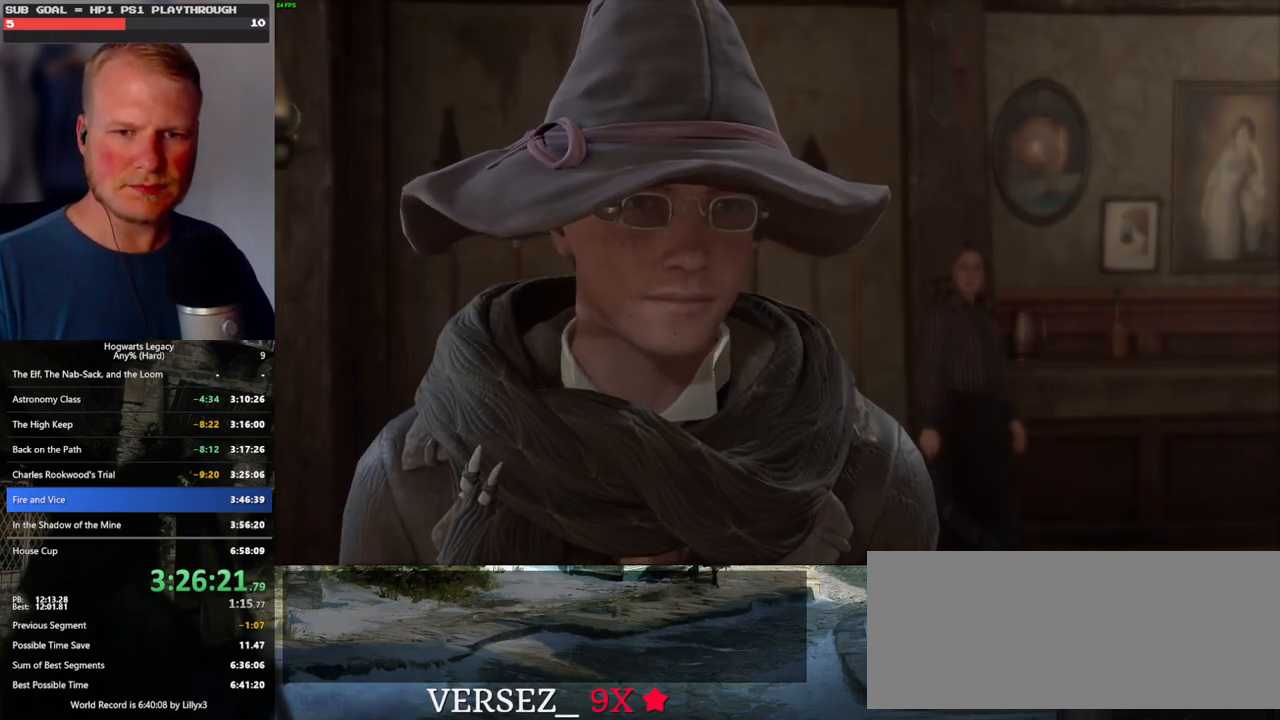
{"keys": [], "mouse": ["wheel"], "events": [[17, "mouse_wheel", "up"], [17, "q", "down"], [33, "space", "down"], [50, "mouse_wheel", "down"], [67, "mouse_wheel", "up"], [67, "q", "up"], [67, "space", "up"], [100, "mouse_wheel", "down"], [167, "mouse_wheel", "up"], [167, "q", "down"], [183, "space", "down"], [233, "q", "up"], [250, "space", "up"], [333, "q", "down"], [367, "q", "up"], [417, "mouse_wheel", "down"]]}
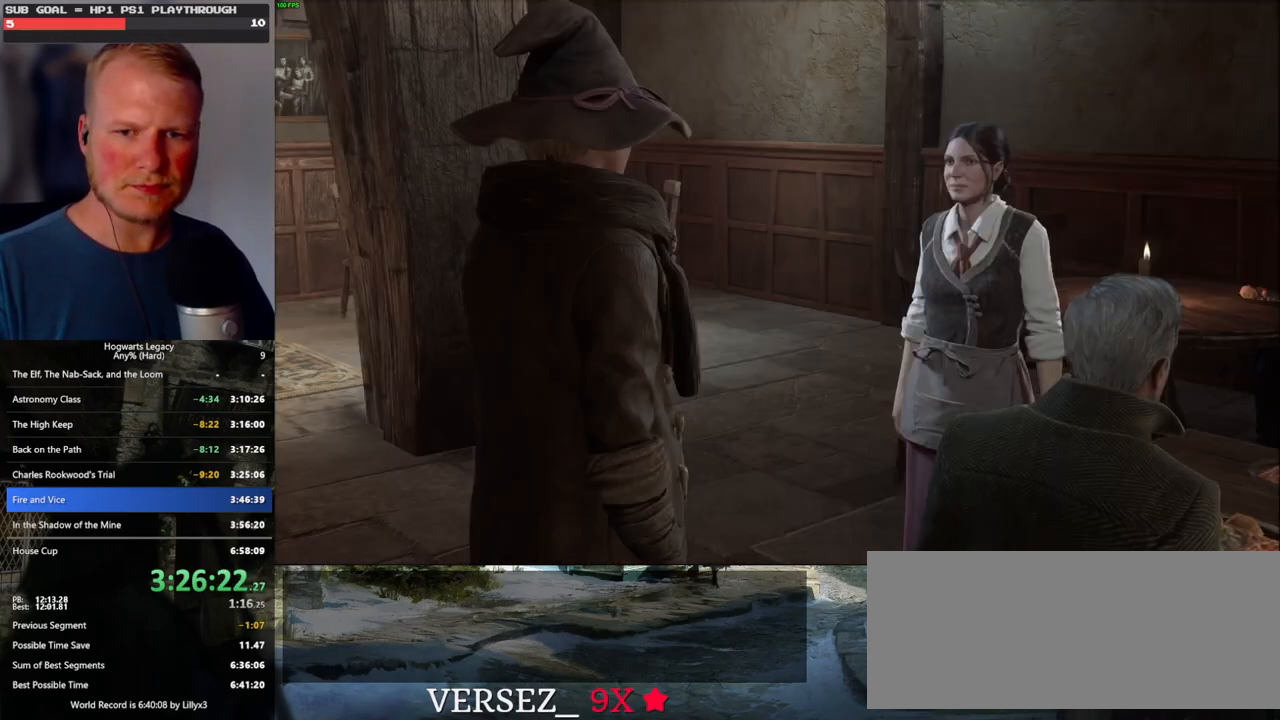
{"keys": [], "mouse": ["wheel"], "events": [[183, "mouse_wheel", "up"], [183, "space", "down"], [250, "space", "up"], [367, "q", "down"], [367, "space", "down"], [400, "mouse_wheel", "down"], [417, "mouse_wheel", "up"], [417, "q", "up"], [417, "space", "up"], [433, "mouse_wheel", "down"]]}
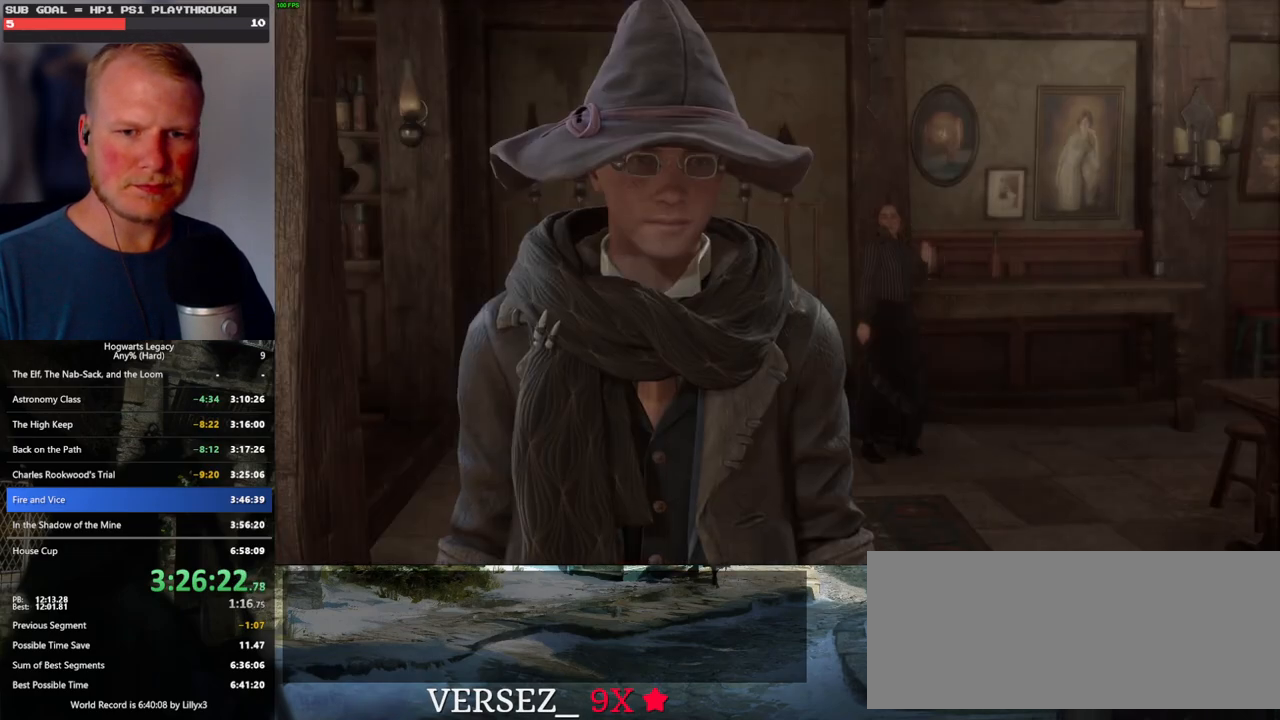
{"keys": ["q"], "mouse": [], "events": [[33, "mouse_wheel", "up"], [33, "q", "down"], [50, "space", "down"], [83, "q", "up"], [100, "space", "up"], [217, "space", "down"], [250, "space", "up"], [300, "mouse_wheel", "down"], [350, "mouse_wheel", "up"], [350, "q", "down"], [367, "mouse_wheel", "down"], [367, "space", "down"], [400, "mouse_wheel", "up"], [400, "space", "up"], [417, "mouse_wheel", "down"], [417, "q", "up"], [467, "mouse_wheel", "up"], [500, "q", "down"]]}
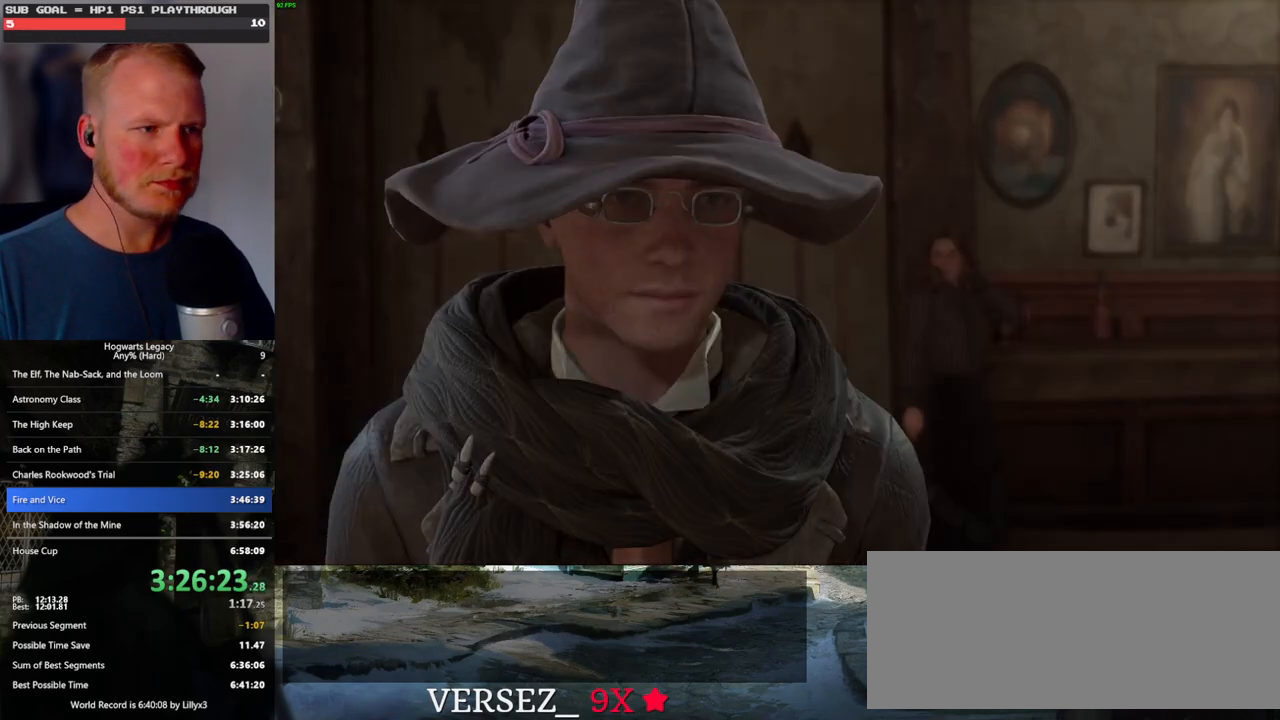
{"keys": [], "mouse": [], "events": [[33, "space", "down"], [83, "q", "up"], [100, "space", "up"], [167, "mouse_wheel", "down"], [183, "mouse_wheel", "up"], [183, "q", "down"], [200, "space", "down"], [217, "mouse_wheel", "down"], [233, "mouse_wheel", "up"], [233, "q", "up"], [250, "mouse_wheel", "down"], [250, "space", "up"], [350, "mouse_wheel", "up"], [350, "q", "down"], [367, "space", "down"], [417, "q", "up"], [417, "space", "up"]]}
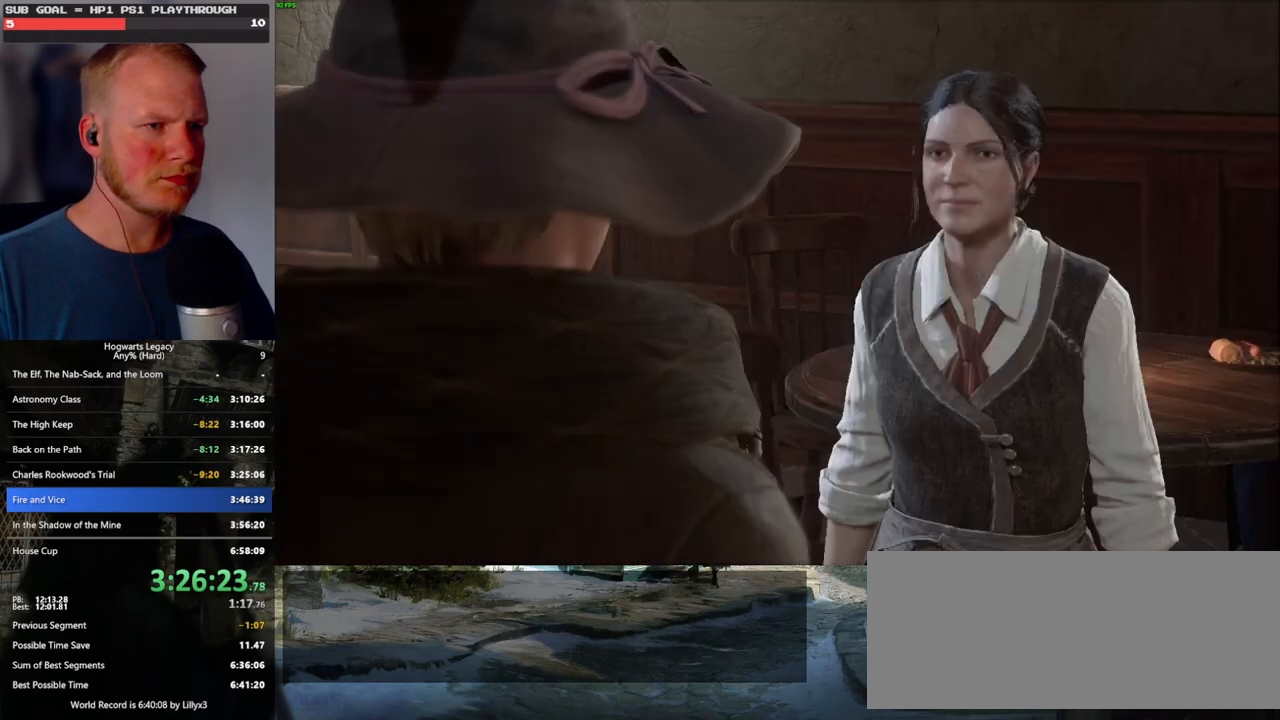
{"keys": ["q"], "mouse": [], "events": [[17, "q", "down"], [17, "space", "down"], [67, "mouse_wheel", "down"], [83, "mouse_wheel", "up"], [83, "q", "up"], [83, "space", "up"], [100, "mouse_wheel", "down"], [150, "q", "down"], [200, "space", "down"], [250, "mouse_wheel", "up"], [250, "q", "up"], [250, "space", "up"], [317, "q", "down"], [350, "space", "down"], [400, "q", "up"], [417, "space", "up"], [483, "mouse_wheel", "down"], [500, "mouse_wheel", "up"], [500, "q", "down"]]}
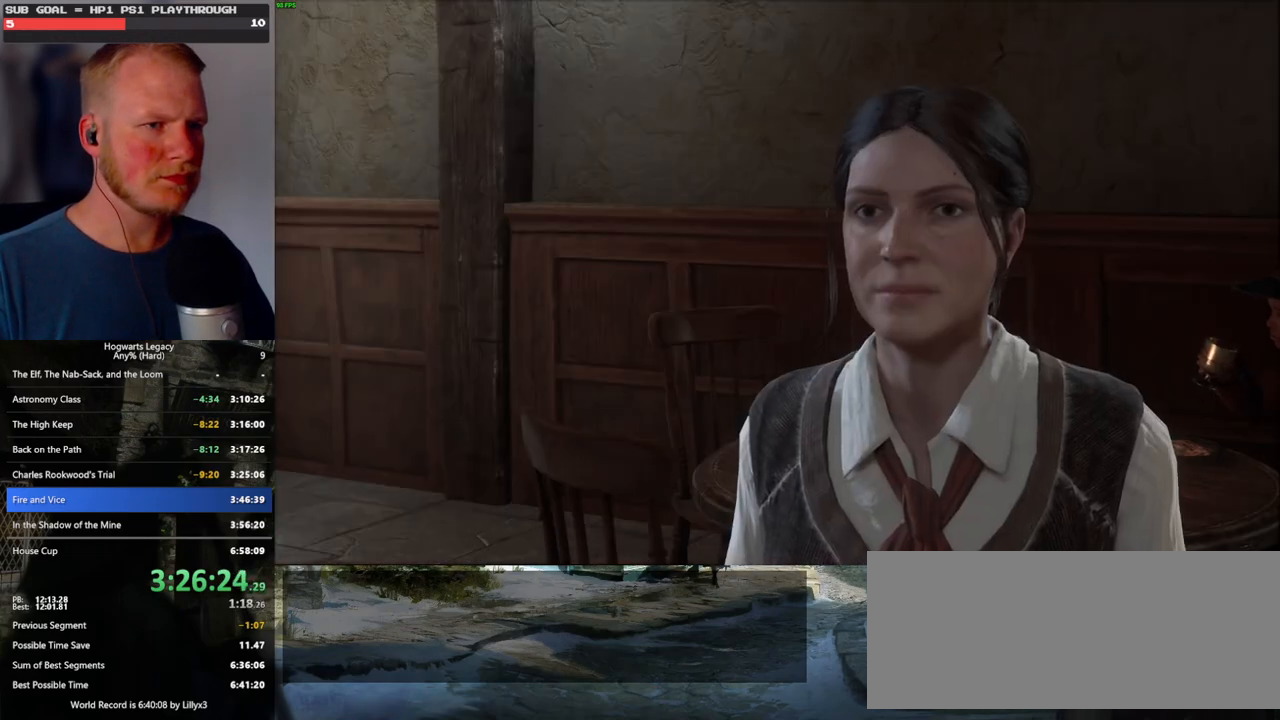
{"keys": ["q"], "mouse": [], "events": [[33, "space", "down"], [50, "mouse_wheel", "down"], [67, "q", "up"], [67, "space", "up"], [167, "mouse_wheel", "up"], [167, "q", "down"], [183, "space", "down"], [233, "q", "up"], [233, "space", "up"], [333, "q", "down"], [350, "space", "down"], [367, "mouse_wheel", "down"], [400, "q", "up"], [400, "space", "up"], [483, "mouse_wheel", "up"], [483, "q", "down"]]}
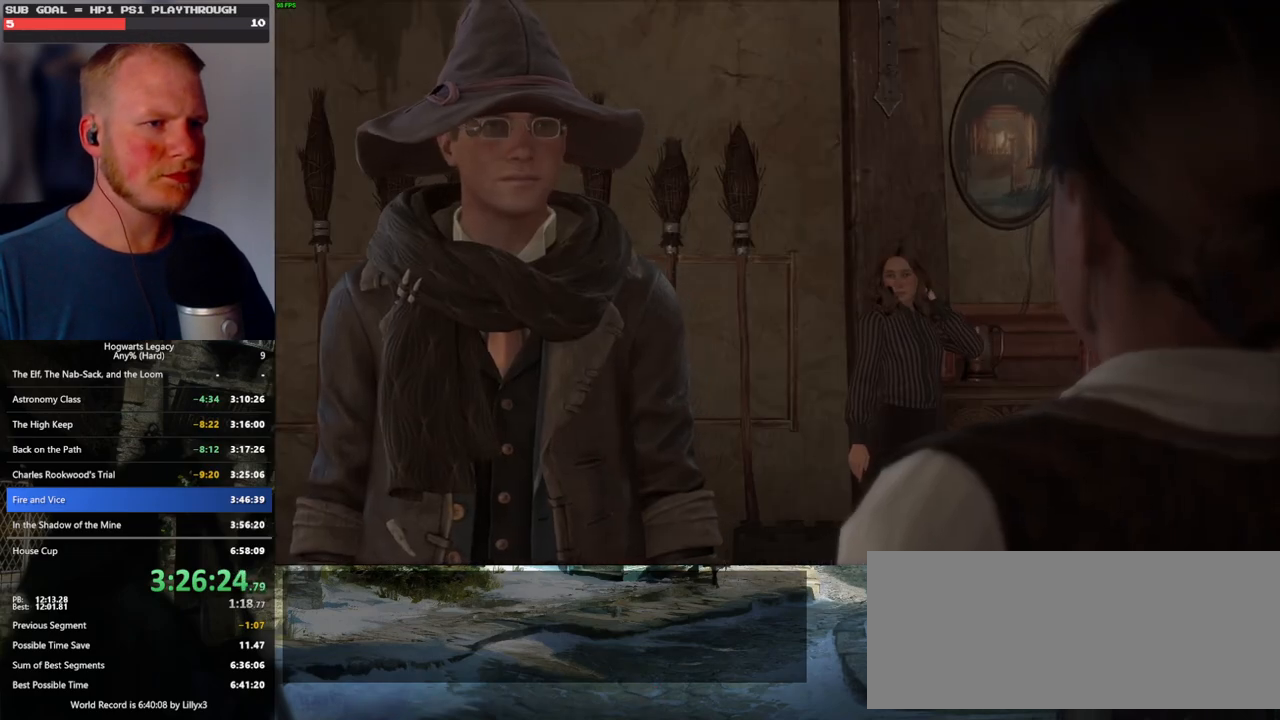
{"keys": ["q"], "mouse": [], "events": [[17, "space", "down"], [67, "q", "up"], [67, "space", "up"], [150, "q", "down"], [150, "space", "down"], [233, "q", "up"], [233, "space", "up"], [250, "mouse_wheel", "down"], [317, "mouse_wheel", "up"], [317, "q", "down"], [333, "space", "down"], [367, "mouse_wheel", "down"], [383, "mouse_wheel", "up"], [383, "q", "up"], [383, "space", "up"], [500, "q", "down"]]}
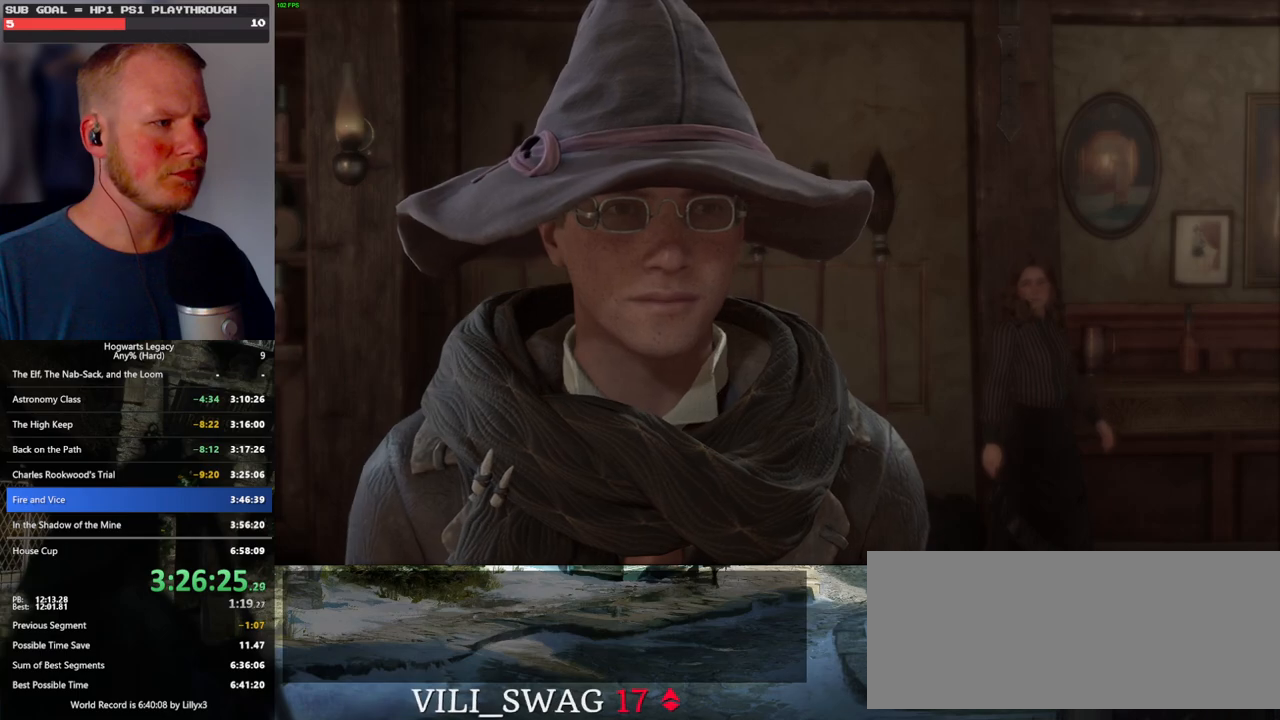
{"keys": [], "mouse": [], "events": [[50, "q", "up"], [117, "mouse_wheel", "down"], [183, "mouse_wheel", "up"], [183, "q", "down"], [200, "mouse_wheel", "down"], [217, "mouse_wheel", "up"], [217, "space", "down"], [233, "q", "up"], [250, "space", "up"], [350, "space", "down"], [367, "q", "down"], [400, "q", "up"], [417, "space", "up"]]}
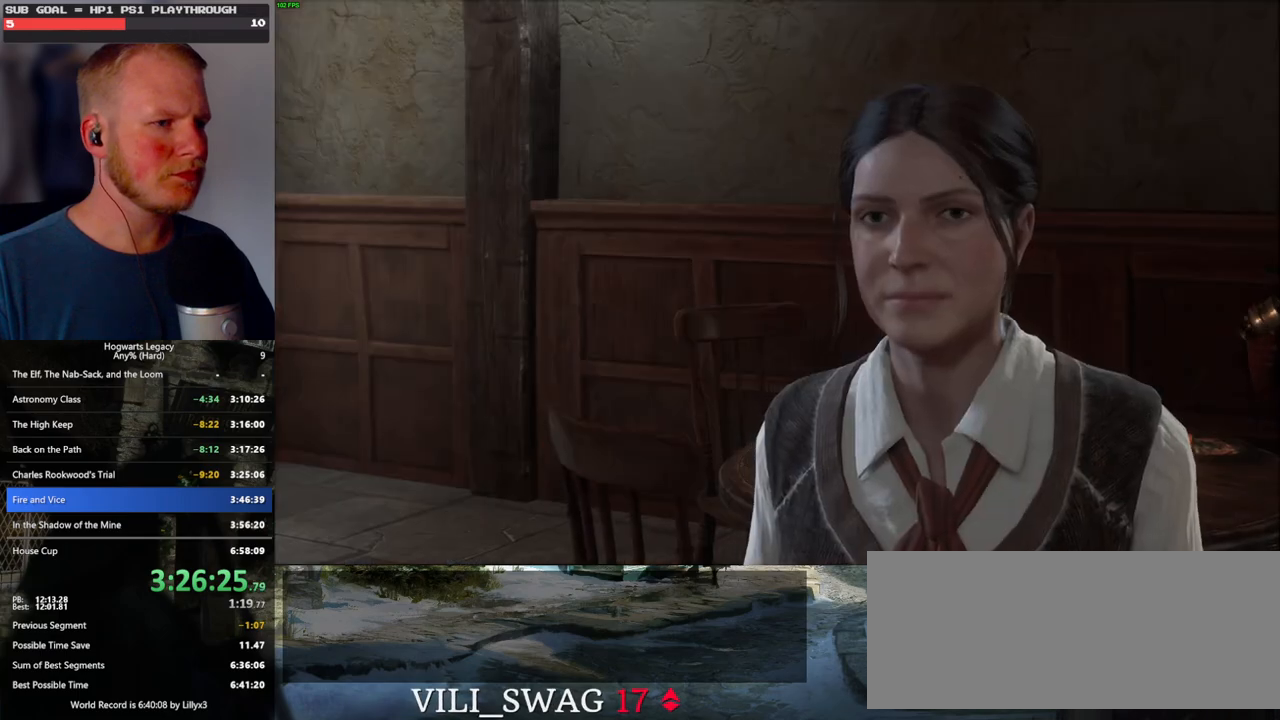
{"keys": [], "mouse": ["wheel"], "events": [[17, "mouse_wheel", "down"], [17, "q", "down"], [33, "mouse_wheel", "up"], [33, "space", "down"], [50, "mouse_wheel", "down"], [83, "mouse_wheel", "up"], [83, "space", "up"], [100, "mouse_wheel", "down"], [100, "q", "up"], [150, "q", "down"], [200, "mouse_wheel", "up"], [200, "space", "down"], [267, "q", "up"], [300, "space", "up"], [333, "space", "down"], [367, "q", "down"], [450, "mouse_wheel", "down"], [450, "space", "up"], [483, "q", "up"]]}
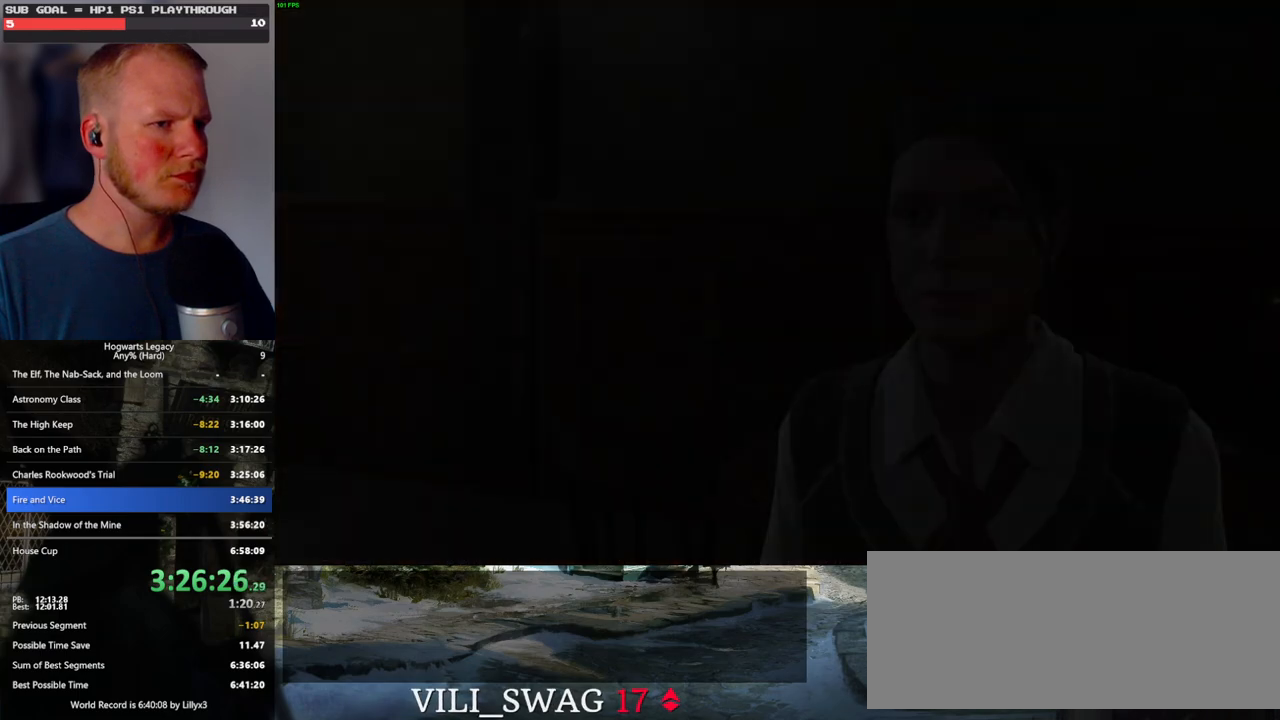
{"keys": [], "mouse": [], "events": [[17, "mouse_wheel", "up"], [17, "q", "down"], [33, "mouse_wheel", "down"], [83, "mouse_wheel", "up"], [83, "q", "up"]]}
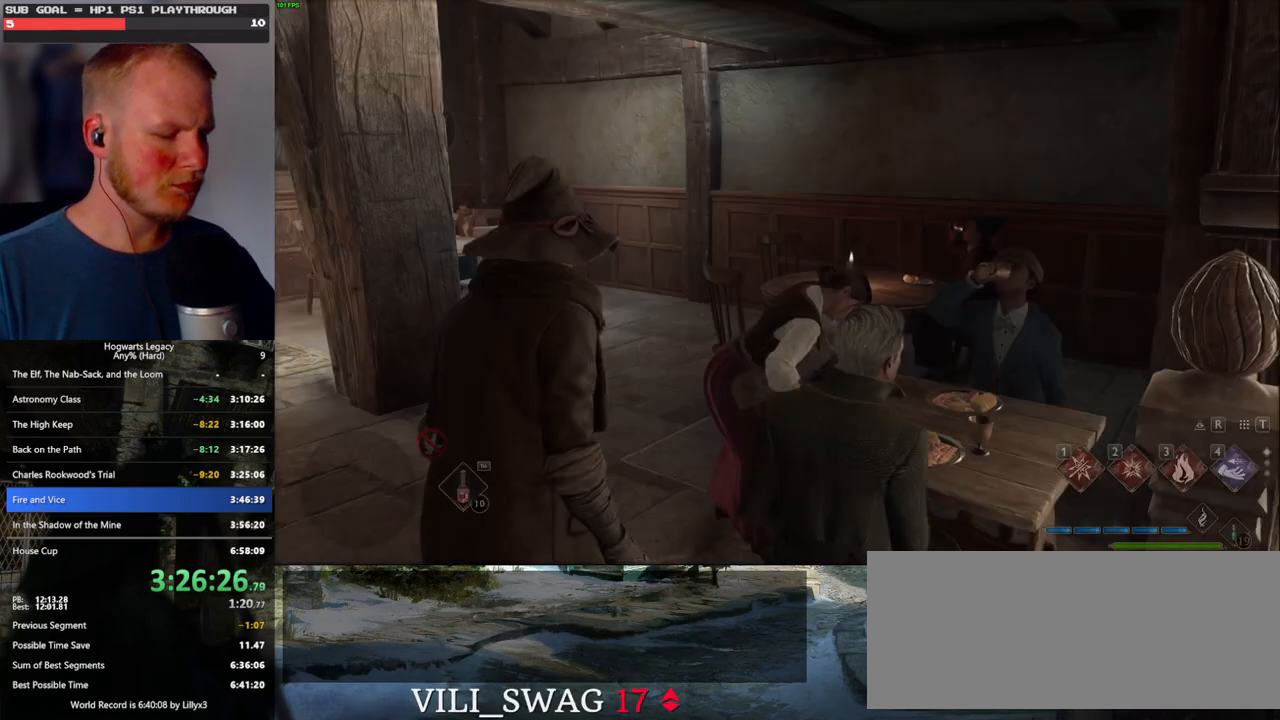
{"keys": [], "mouse": [], "events": [[383, "m", "down"], [467, "m", "up"]]}
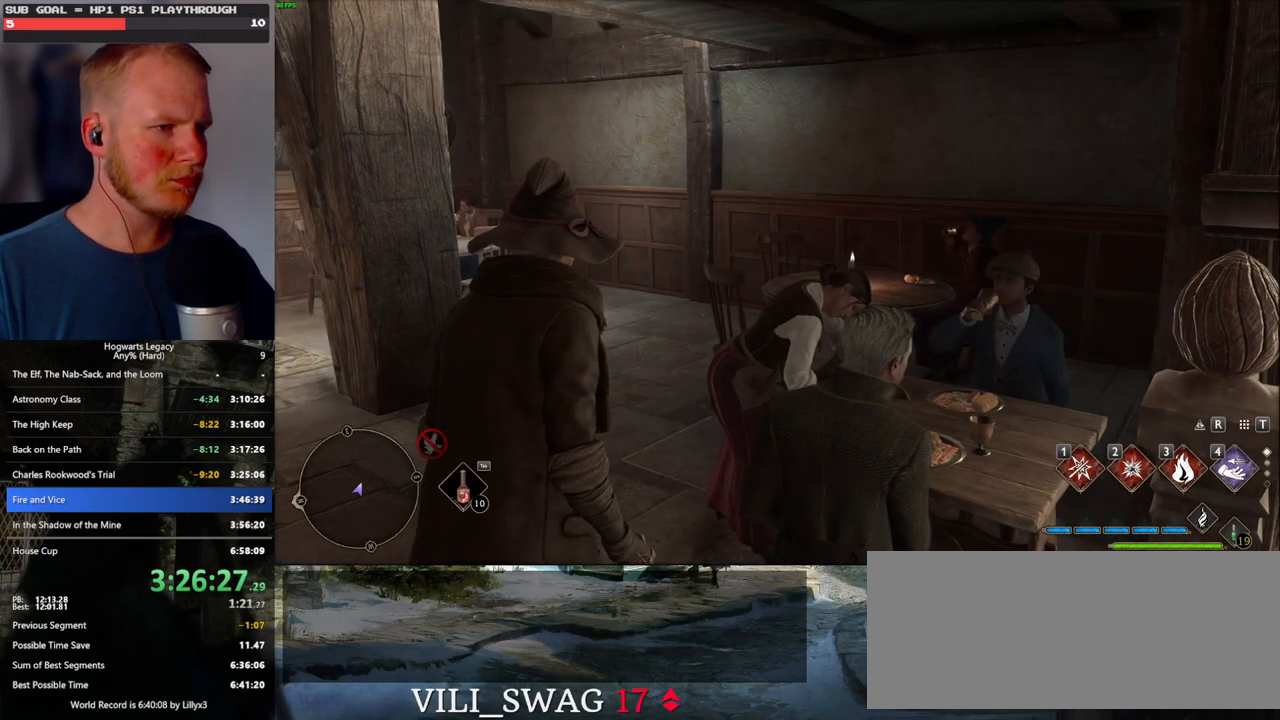
{"keys": [], "mouse": [], "events": [[33, "m", "down"], [100, "m", "up"], [183, "m", "down"], [267, "m", "up"]]}
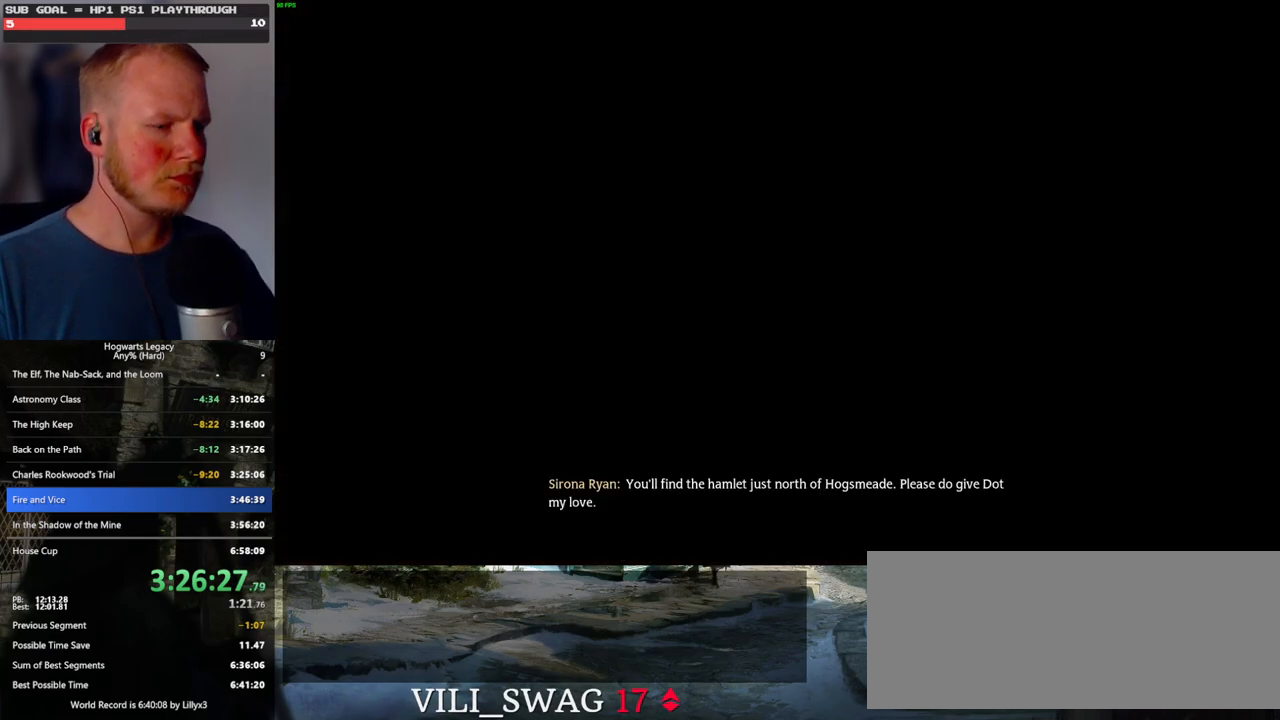
{"keys": [], "mouse": [], "events": []}
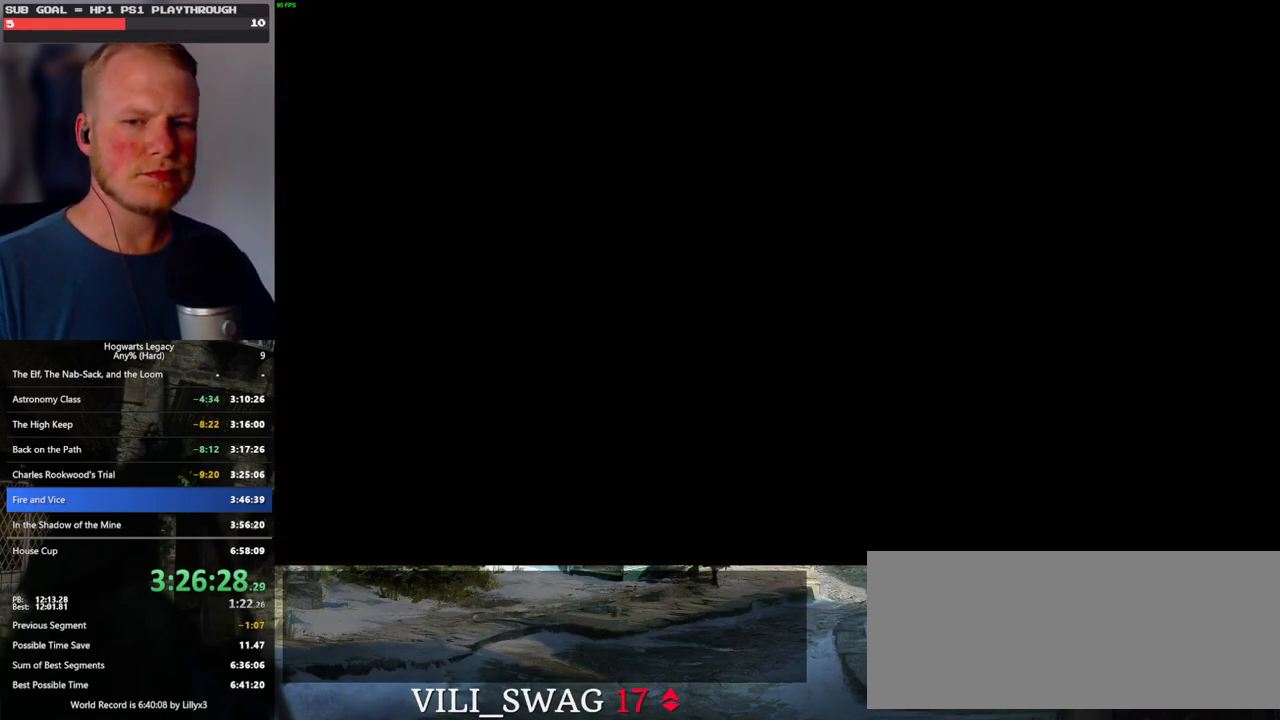
{"keys": [], "mouse": [], "events": []}
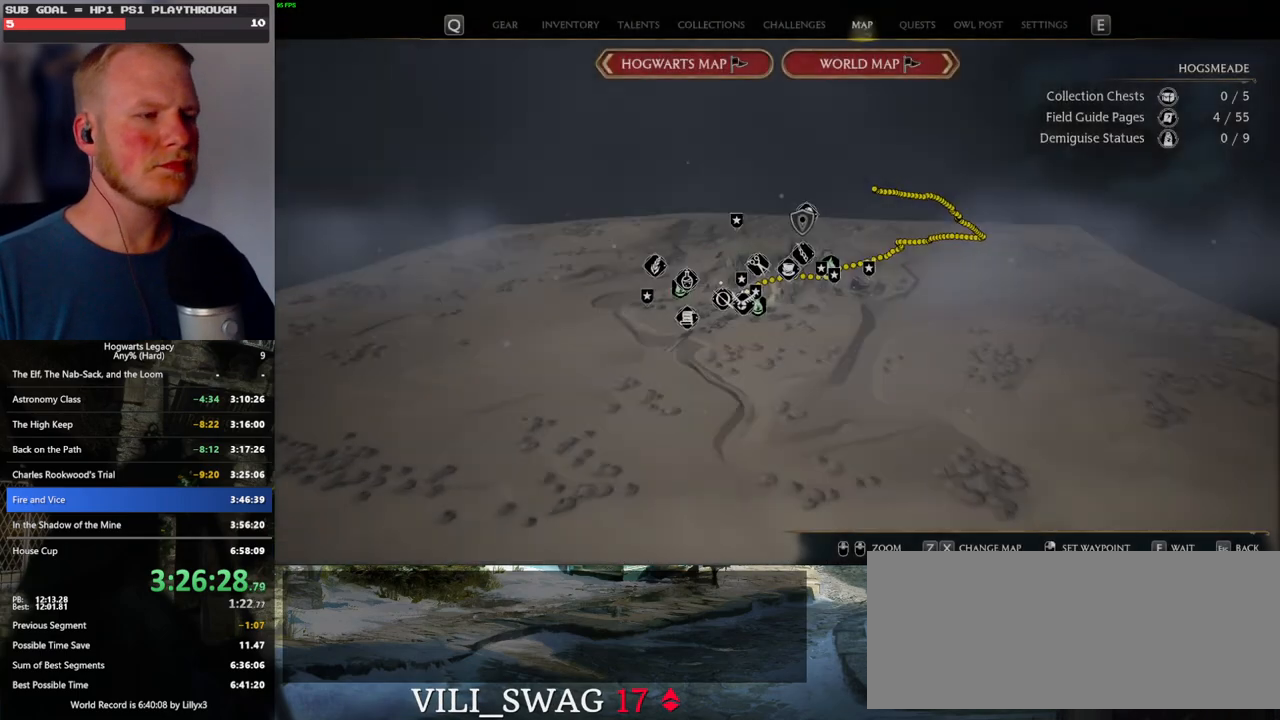
{"keys": [], "mouse": [], "events": [[250, "w", "down"], [350, "w", "up"]]}
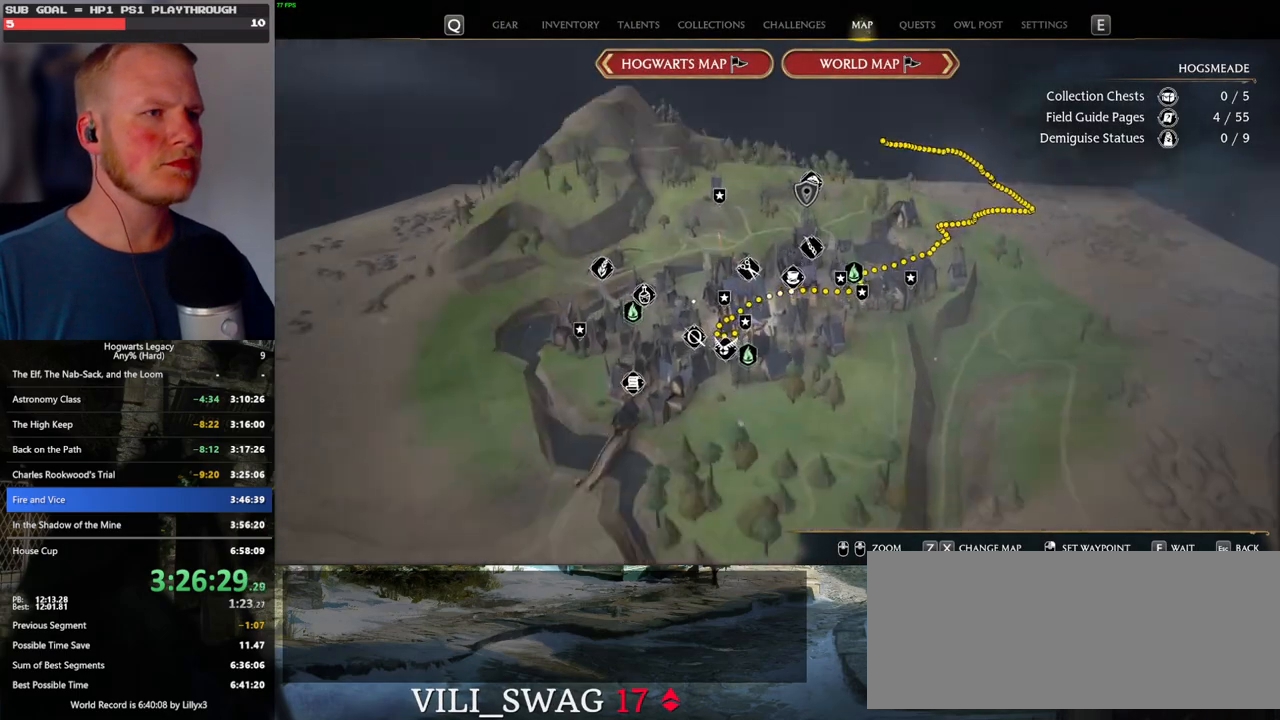
{"keys": [], "mouse": [], "events": []}
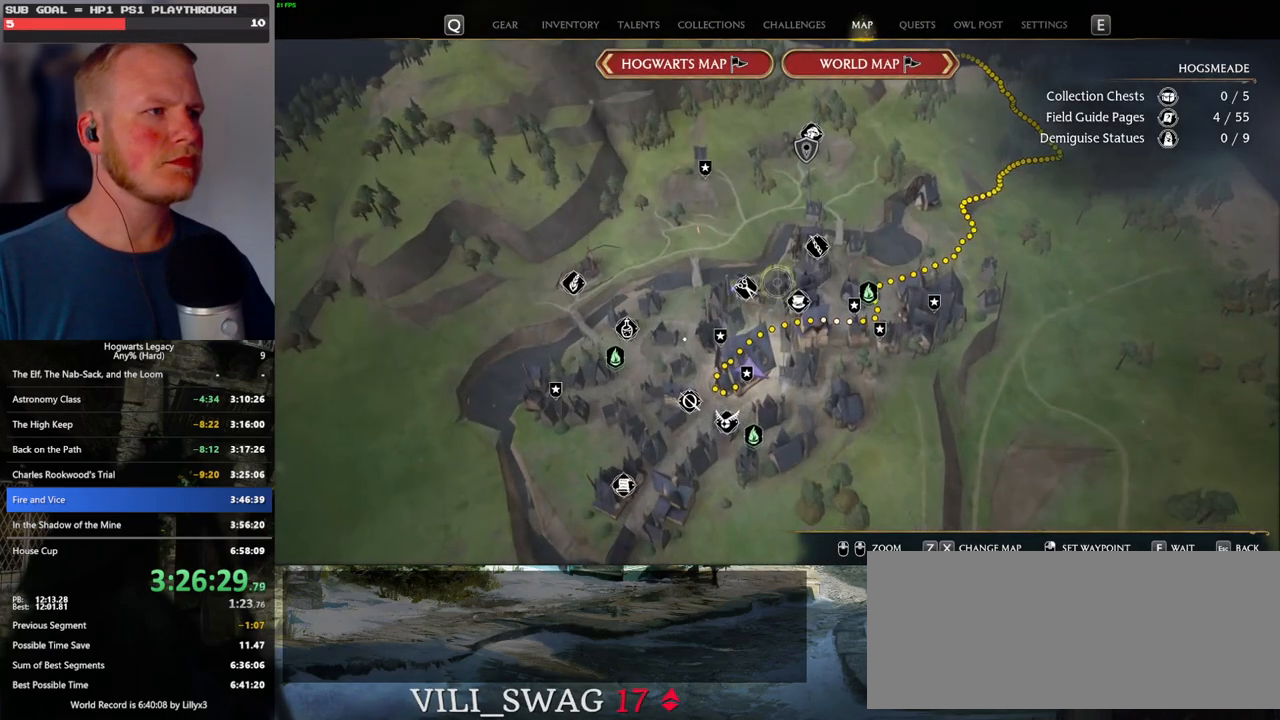
{"keys": [], "mouse": [], "events": [[350, "z", "down"], [467, "z", "up"]]}
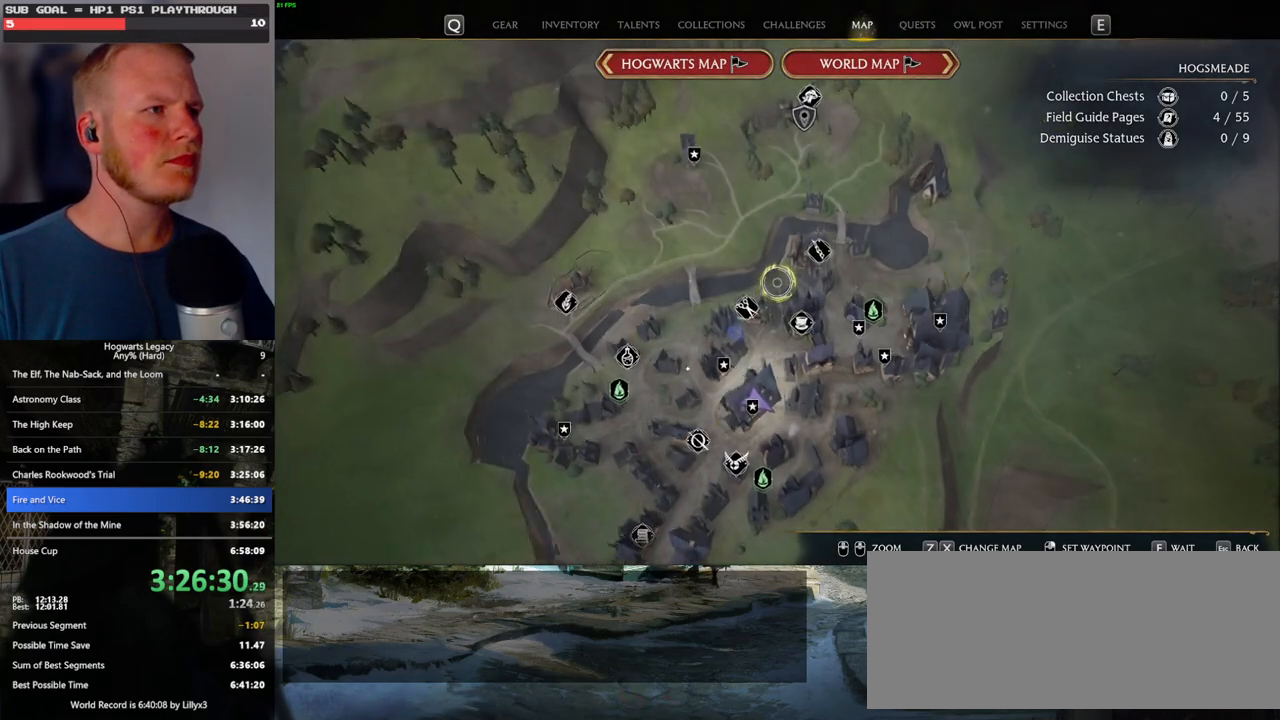
{"keys": [], "mouse": [], "events": []}
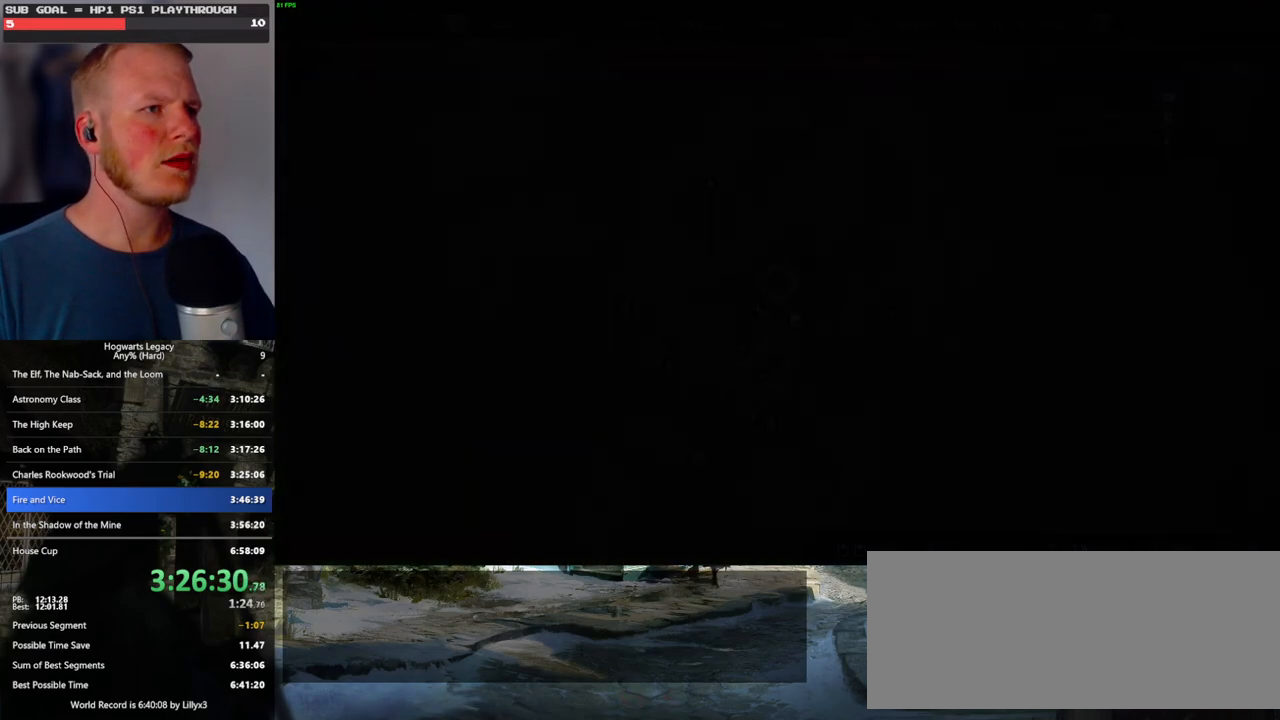
{"keys": ["w"], "mouse": [], "events": [[367, "w", "down"]]}
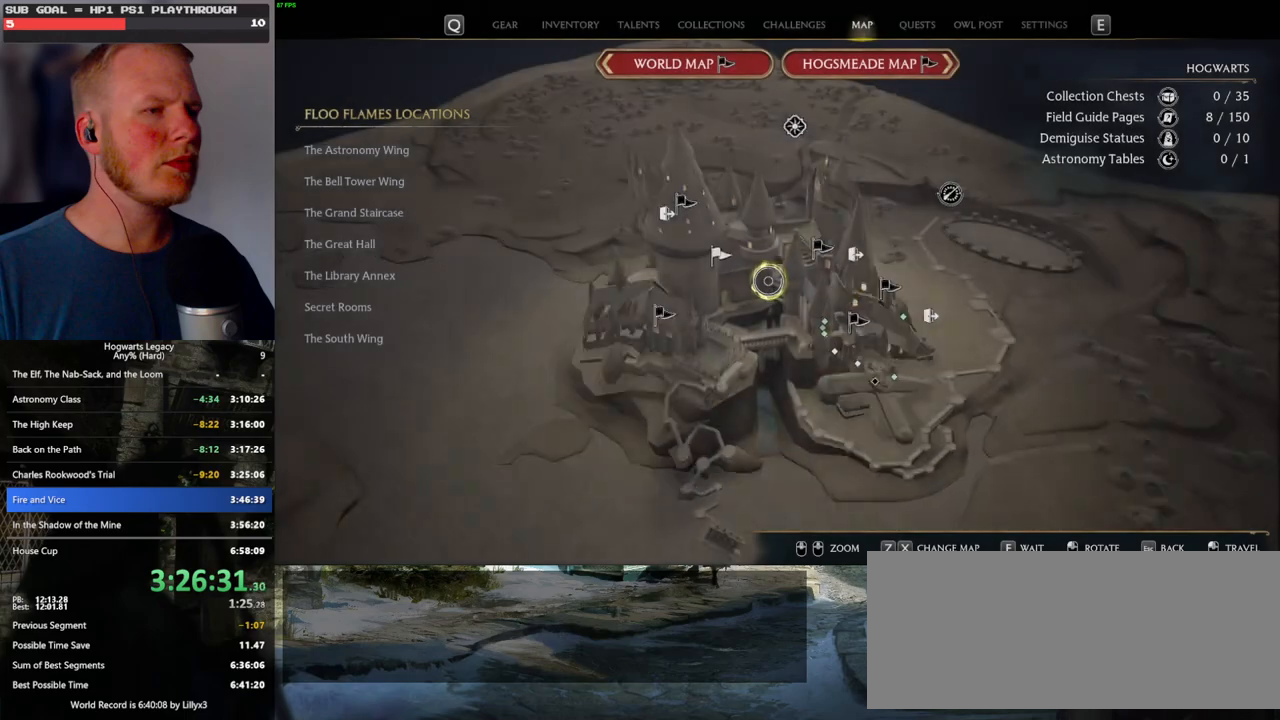
{"keys": [], "mouse": [], "events": [[50, "w", "up"], [283, "z", "down"], [417, "z", "up"]]}
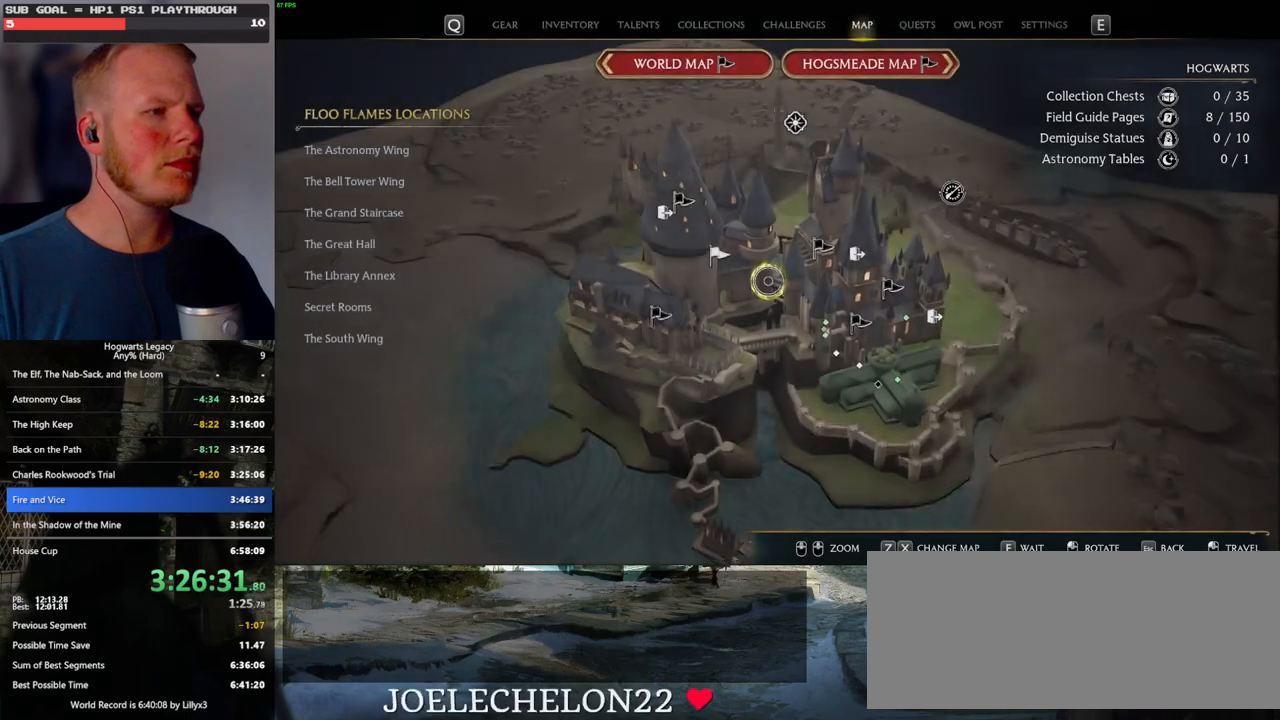
{"keys": [], "mouse": [], "events": []}
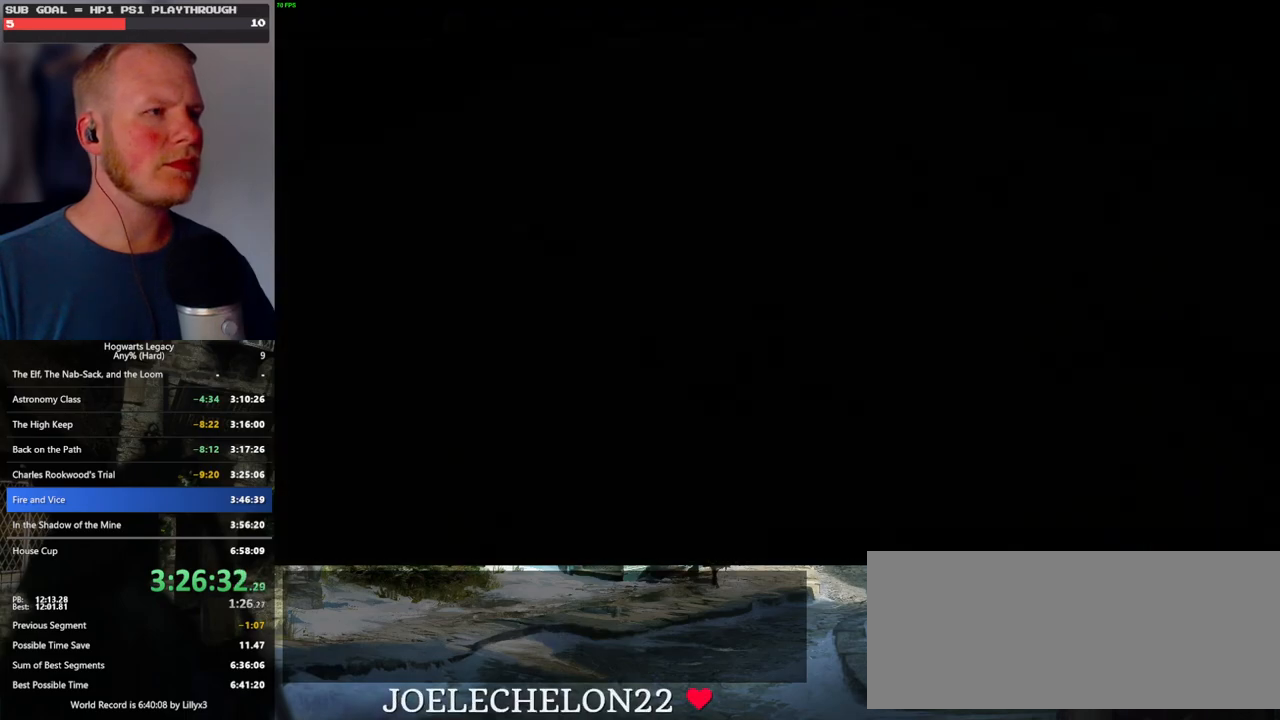
{"keys": ["w"], "mouse": [], "events": [[167, "w", "down"]]}
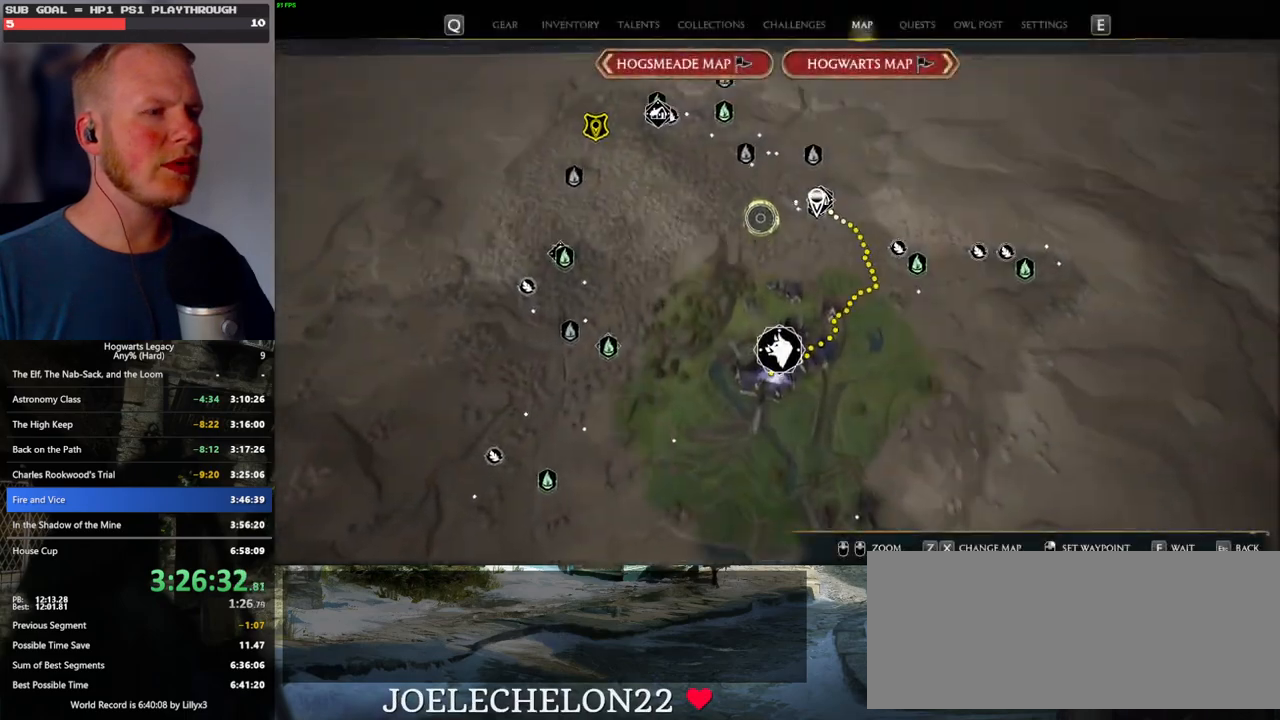
{"keys": [], "mouse": [], "events": [[317, "w", "up"]]}
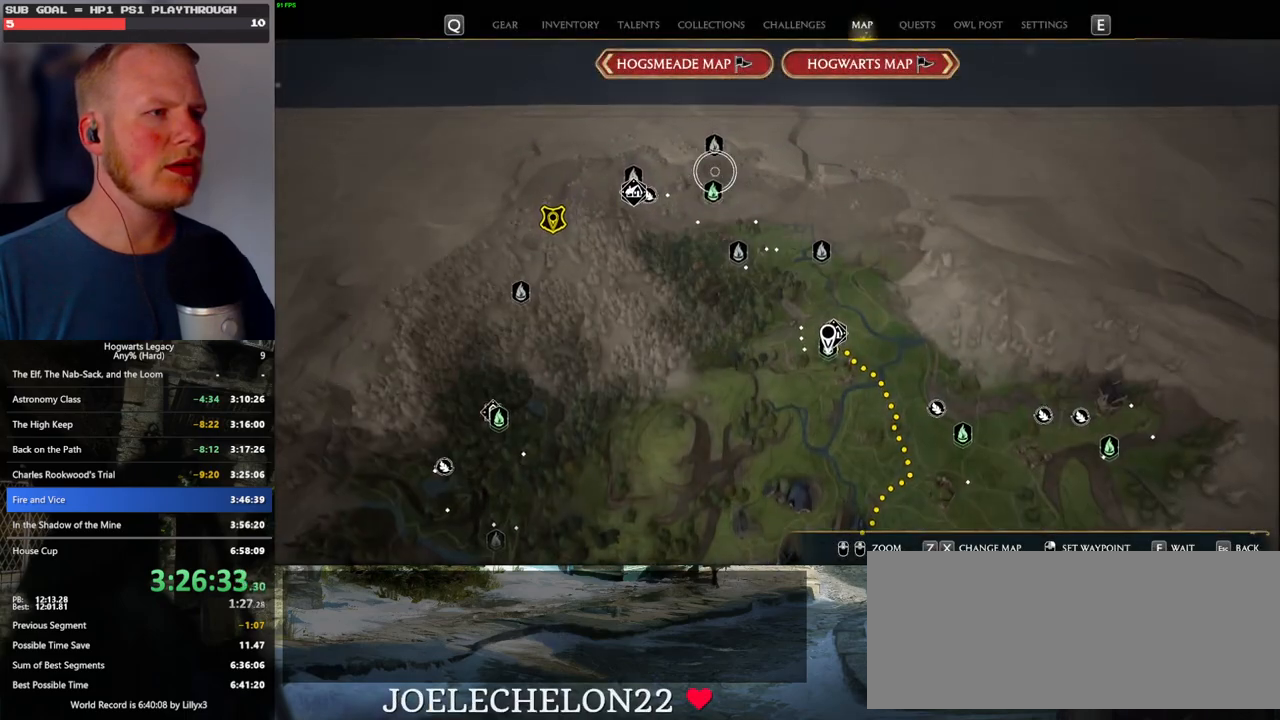
{"keys": [], "mouse": [], "events": [[33, "mouse_left", "down"], [150, "mouse_left", "up"], [233, "mouse_left", "down"], [383, "mouse_left", "up"]]}